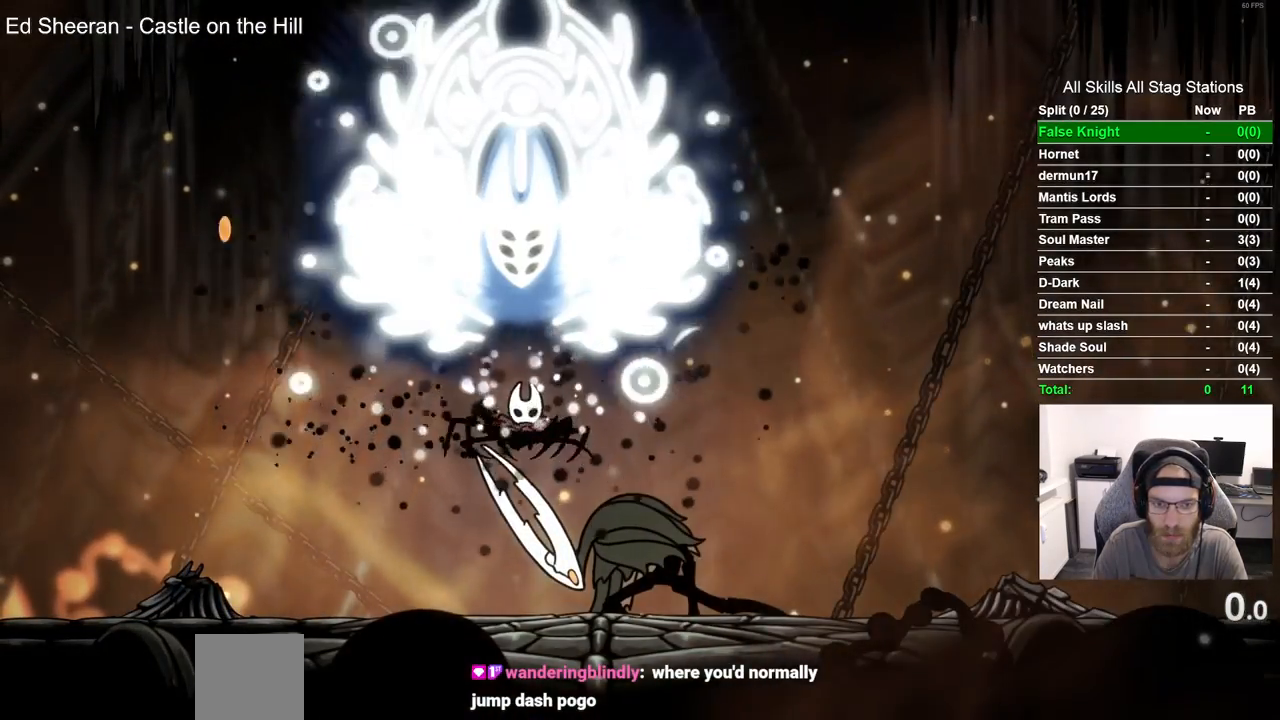
Gameplay with a controller (PlayStation layout); each line is a JSON object with the inputs held at the frame after it (dt_ms = milliseconds from this image to that frame). "events" lists button and stick changes between this image and that frame as [ms after this image, input, new state], when the widget could be followed in between. Not read: R1.
{"dt_ms": 500, "buttons": ["DPAD_LEFT"], "left_stick": "center", "right_stick": "center", "events": [[100, "DPAD_LEFT", "down"]]}
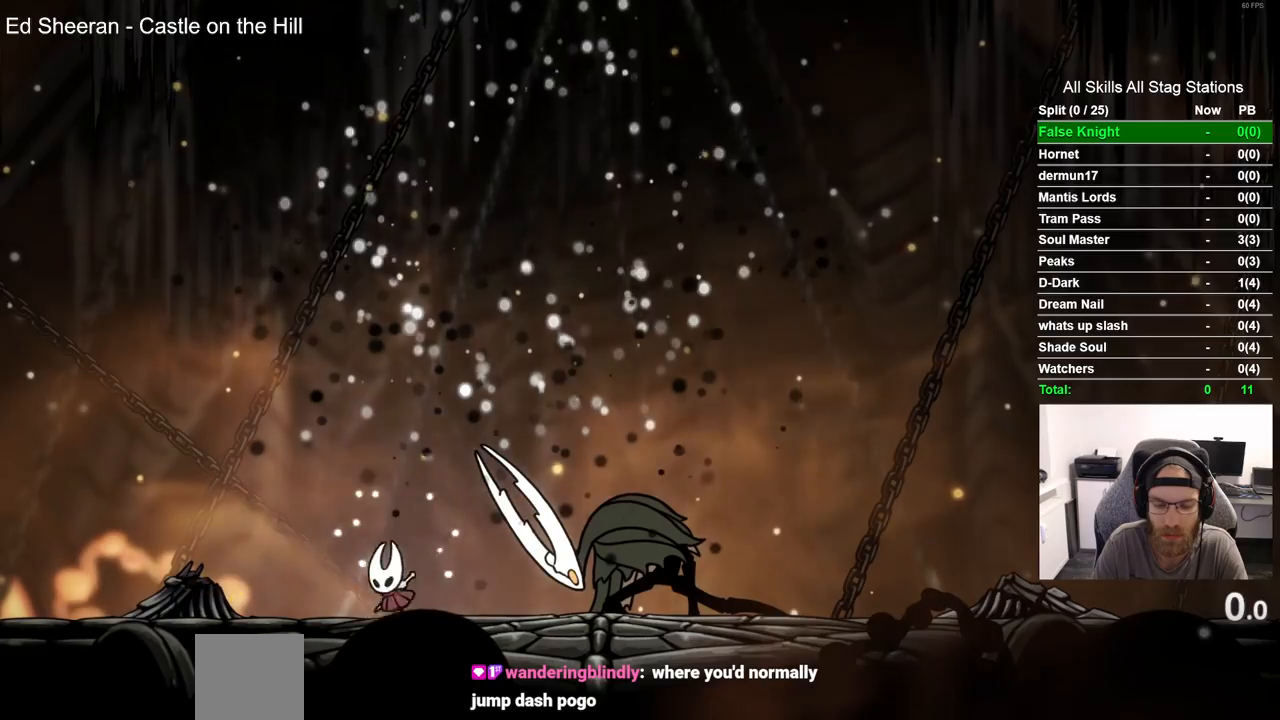
{"dt_ms": 500, "buttons": ["CROSS"], "left_stick": "center", "right_stick": "center", "events": [[17, "DPAD_LEFT", "up"], [167, "DPAD_RIGHT", "down"], [333, "DPAD_RIGHT", "up"], [467, "CROSS", "down"]]}
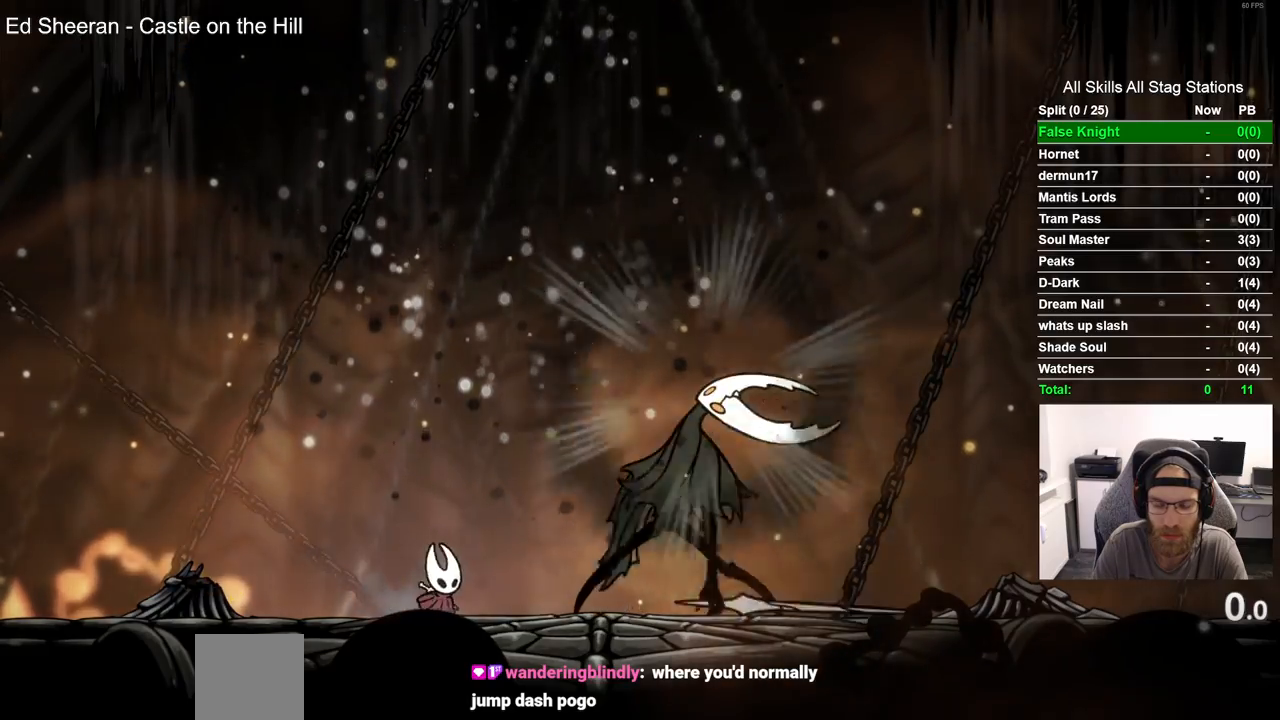
{"dt_ms": 500, "buttons": [], "left_stick": "center", "right_stick": "center", "events": [[133, "CROSS", "up"], [233, "DPAD_RIGHT", "down"], [233, "SQUARE", "down"], [367, "SQUARE", "up"], [383, "DPAD_RIGHT", "up"]]}
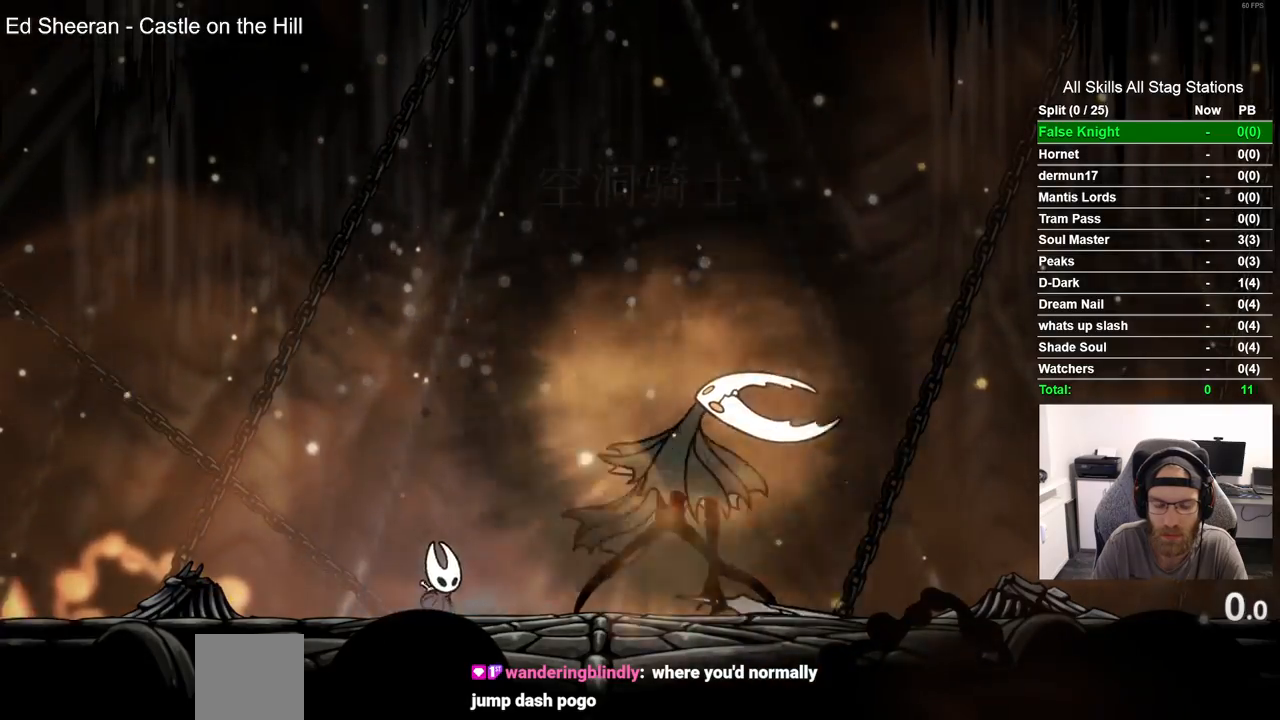
{"dt_ms": 1000, "buttons": ["SQUARE", "DPAD_RIGHT"], "left_stick": "up-right", "right_stick": "center"}
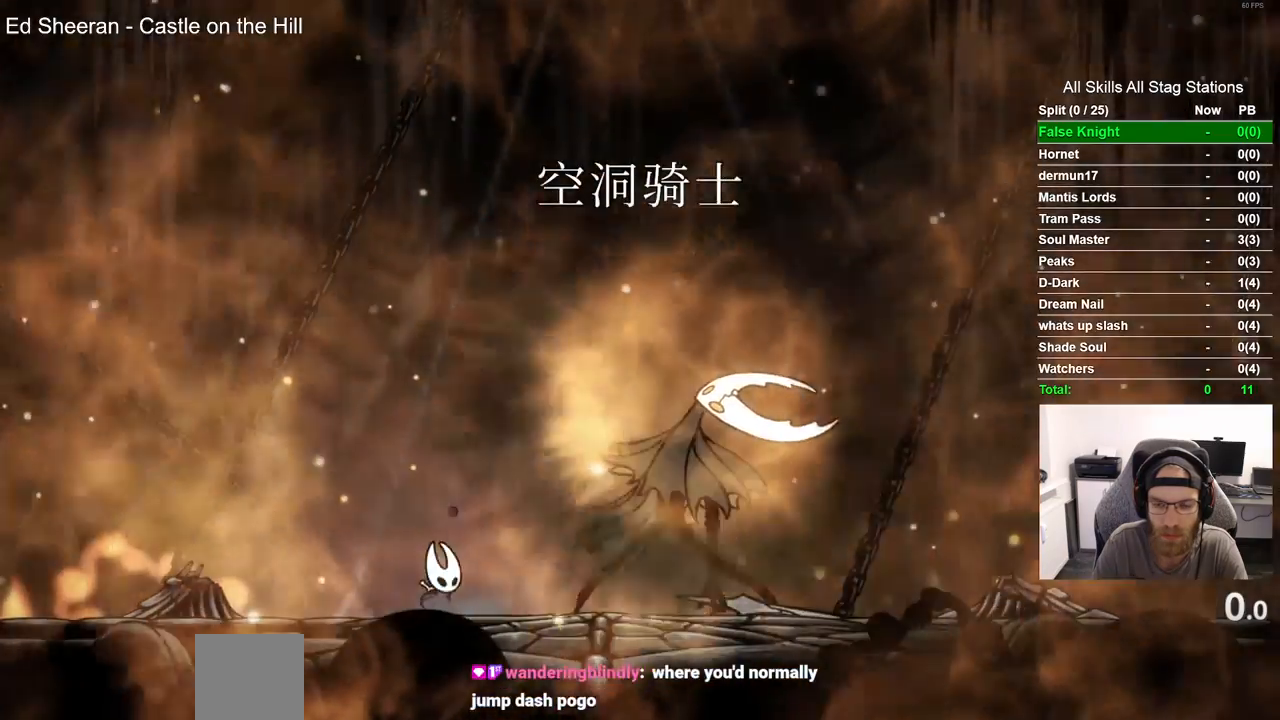
{"dt_ms": 500, "buttons": [], "left_stick": "up-right", "right_stick": "center"}
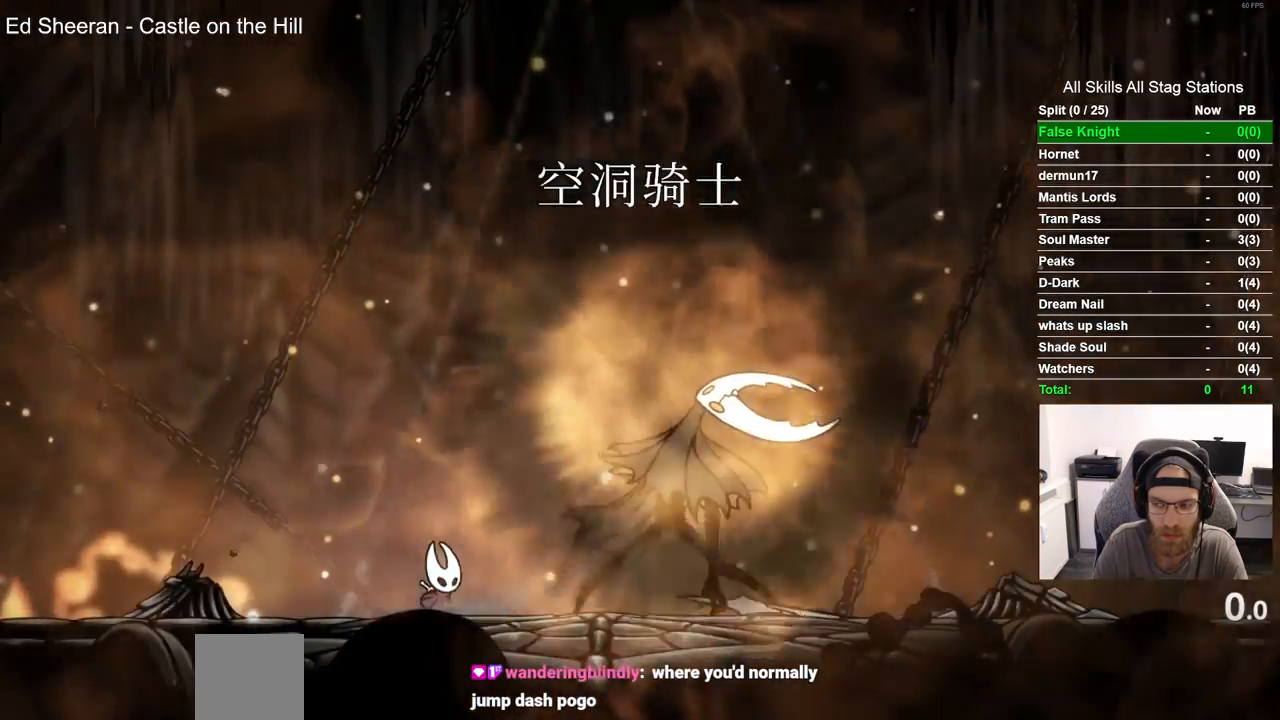
{"dt_ms": 500, "buttons": [], "left_stick": "up-right", "right_stick": "center", "events": [[300, "DPAD_RIGHT", "down"], [467, "DPAD_RIGHT", "up"]]}
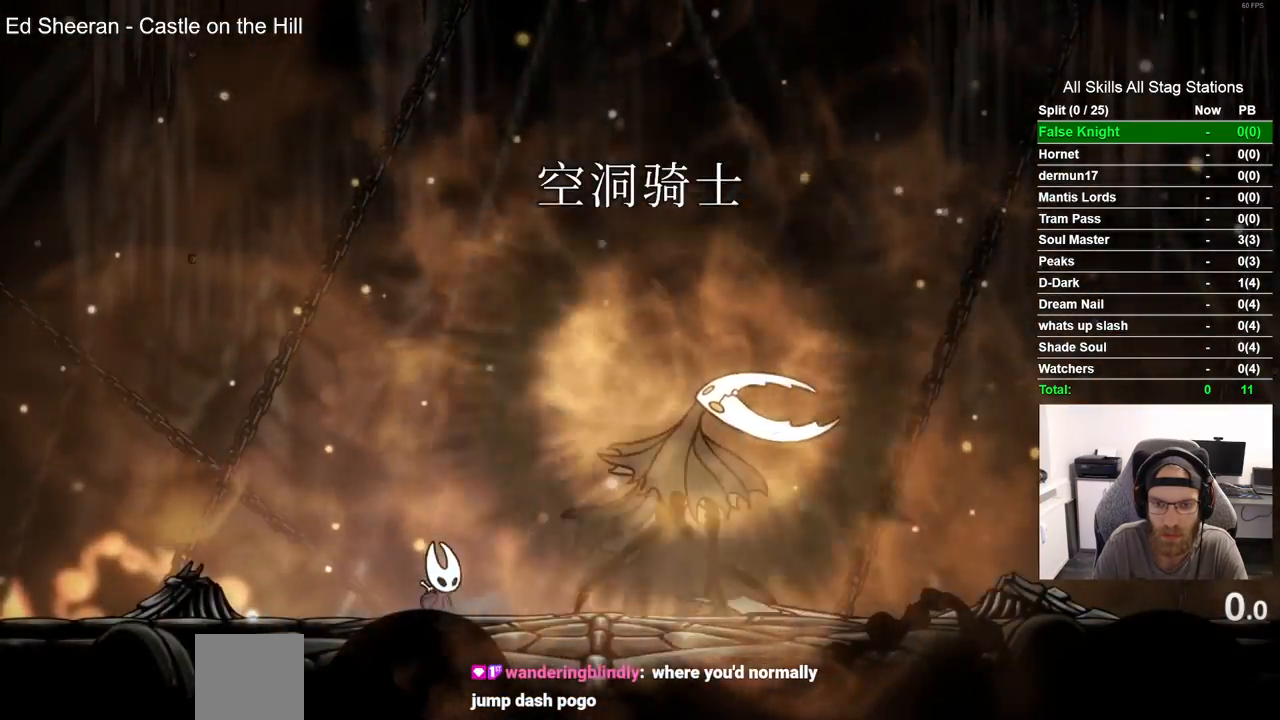
{"dt_ms": 500, "buttons": ["DPAD_RIGHT"], "left_stick": "up-right", "right_stick": "center", "events": [[433, "DPAD_RIGHT", "down"]]}
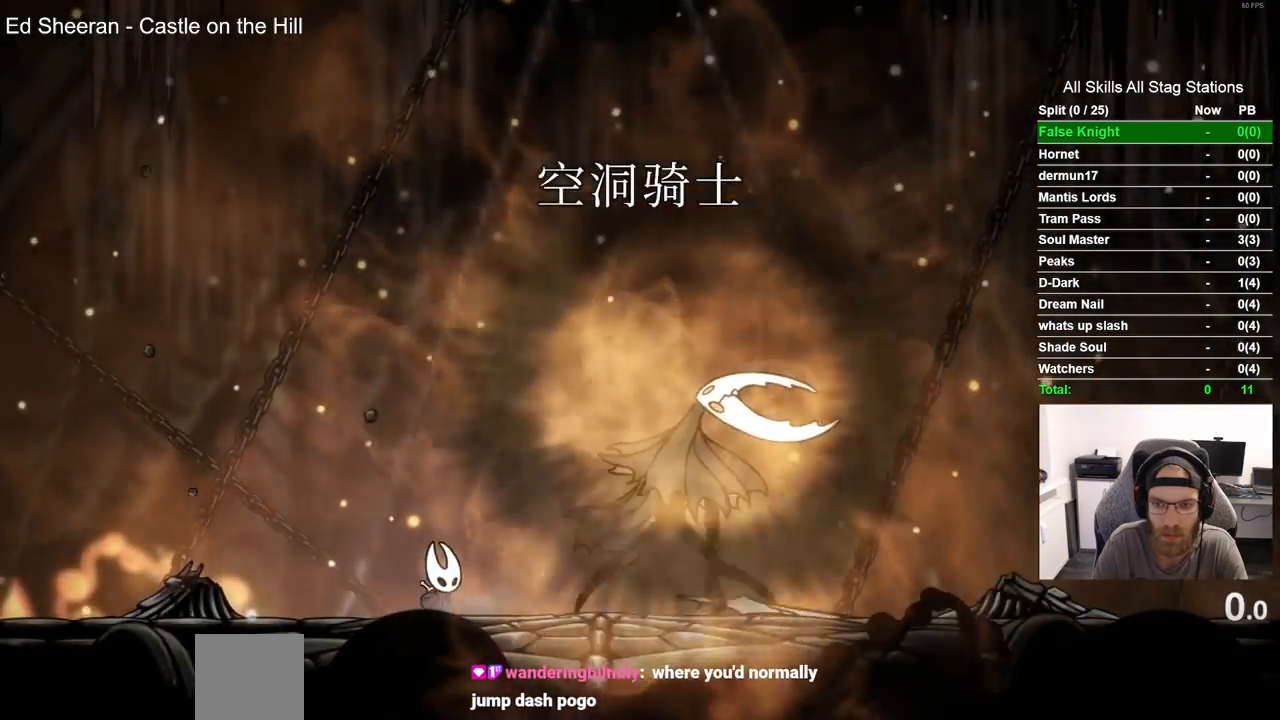
{"dt_ms": 500, "buttons": ["DPAD_RIGHT"], "left_stick": "up-right", "right_stick": "center", "events": [[83, "DPAD_RIGHT", "up"], [83, "SQUARE", "down"], [300, "SQUARE", "up"], [483, "DPAD_RIGHT", "down"]]}
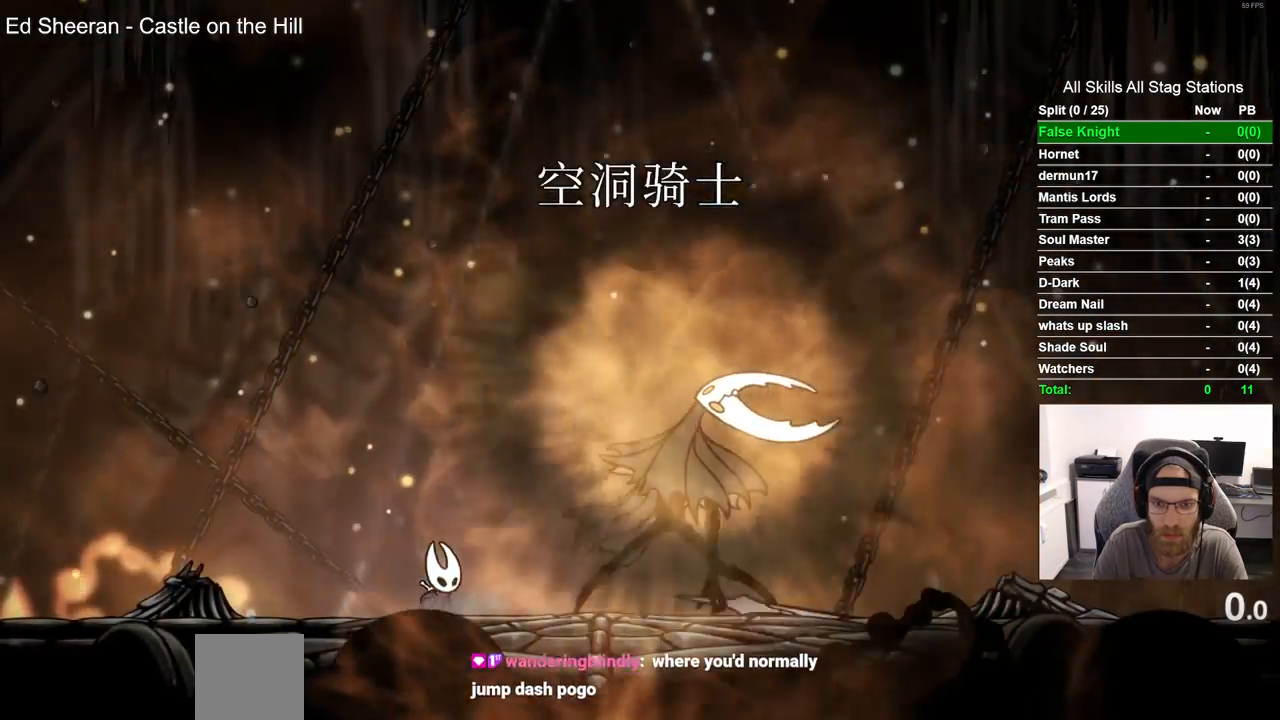
{"dt_ms": 500, "buttons": [], "left_stick": "up-right", "right_stick": "center", "events": [[83, "SQUARE", "down"], [183, "DPAD_RIGHT", "up"], [267, "SQUARE", "up"]]}
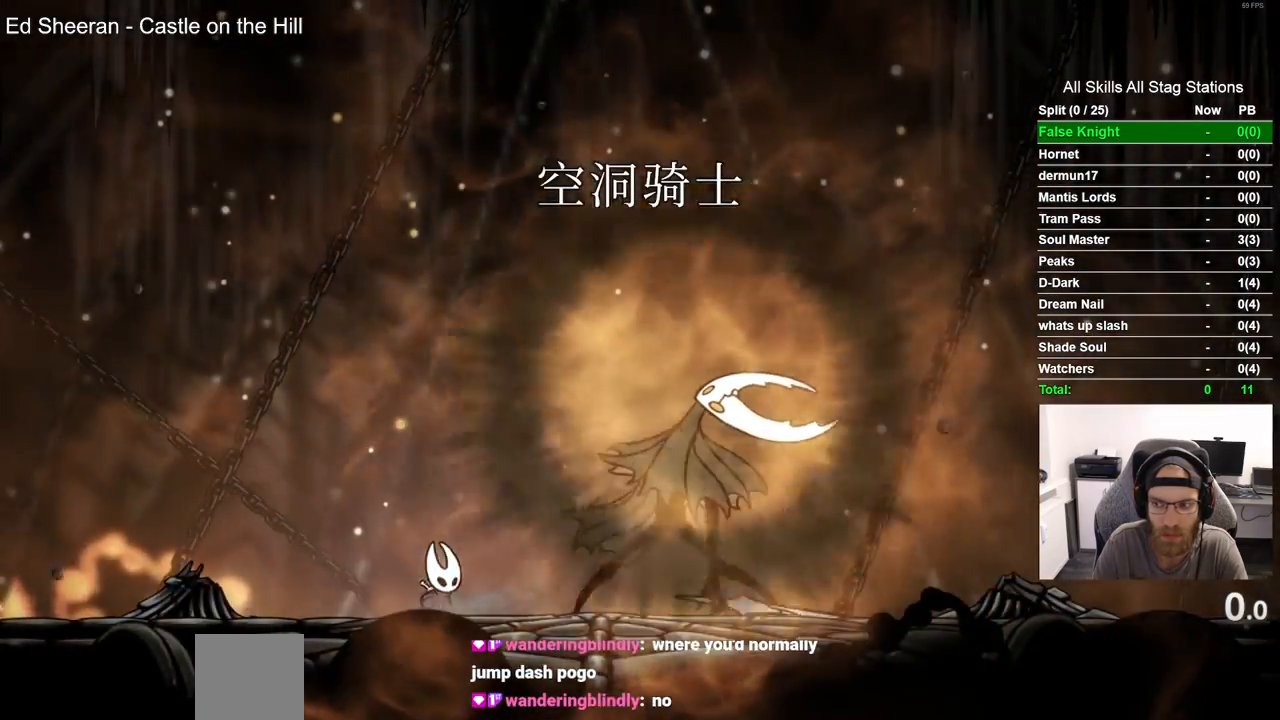
{"dt_ms": 500, "buttons": ["SQUARE"], "left_stick": "center", "right_stick": "center", "events": [[317, "DPAD_RIGHT", "down"], [467, "SQUARE", "down"], [500, "DPAD_RIGHT", "up"], [500, "left_stick", "center"]]}
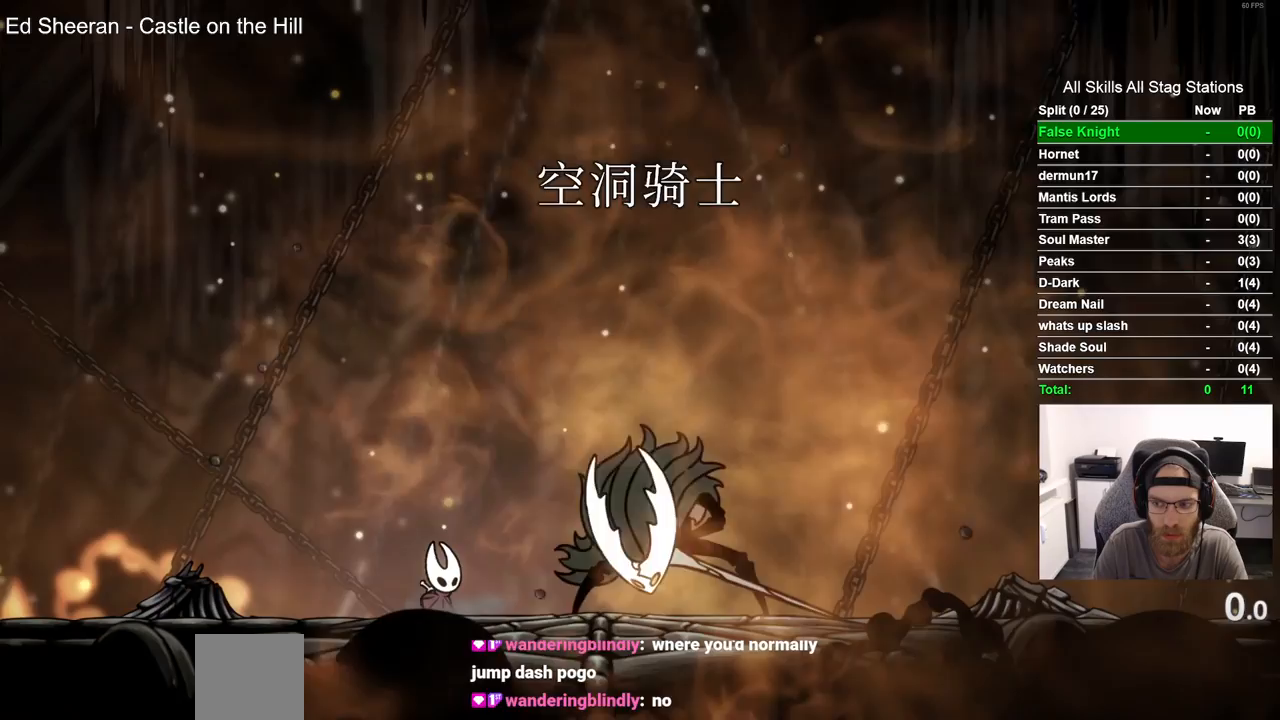
{"dt_ms": 500, "buttons": ["SQUARE"], "left_stick": "center", "right_stick": "center", "events": [[183, "SQUARE", "up"], [300, "DPAD_RIGHT", "down"], [417, "SQUARE", "down"], [450, "DPAD_RIGHT", "up"]]}
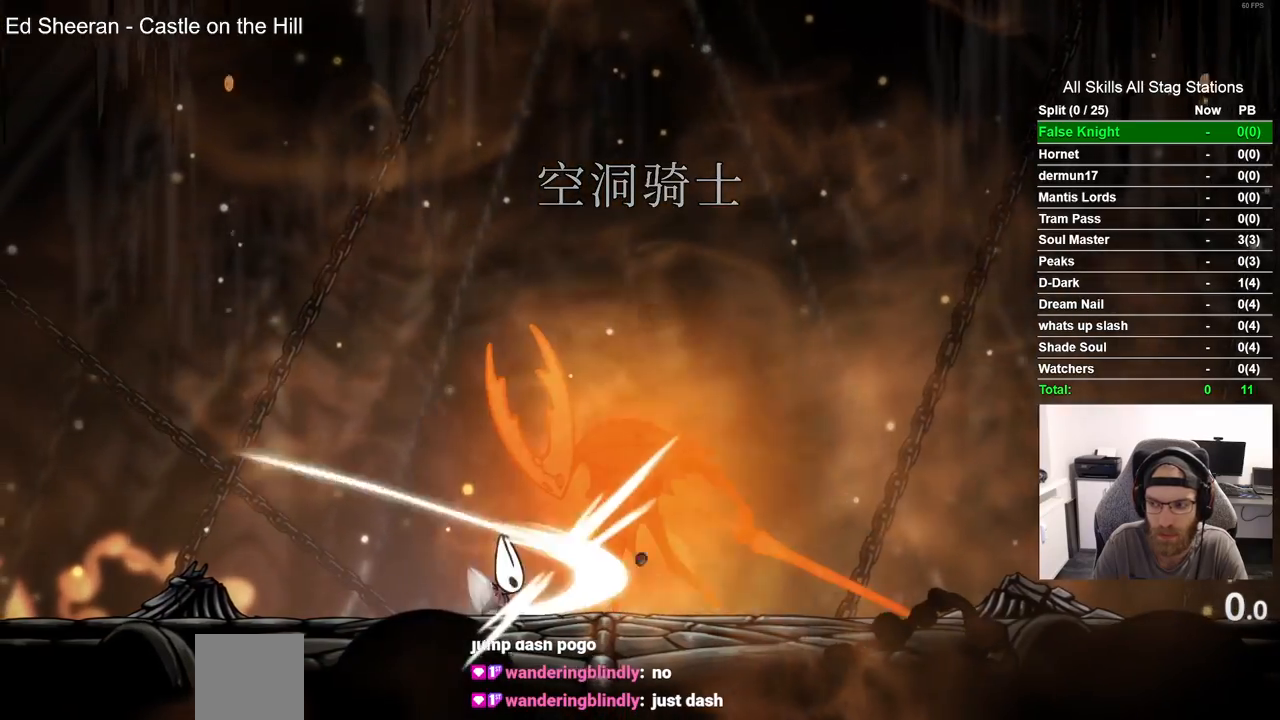
{"dt_ms": 500, "buttons": [], "left_stick": "center", "right_stick": "center"}
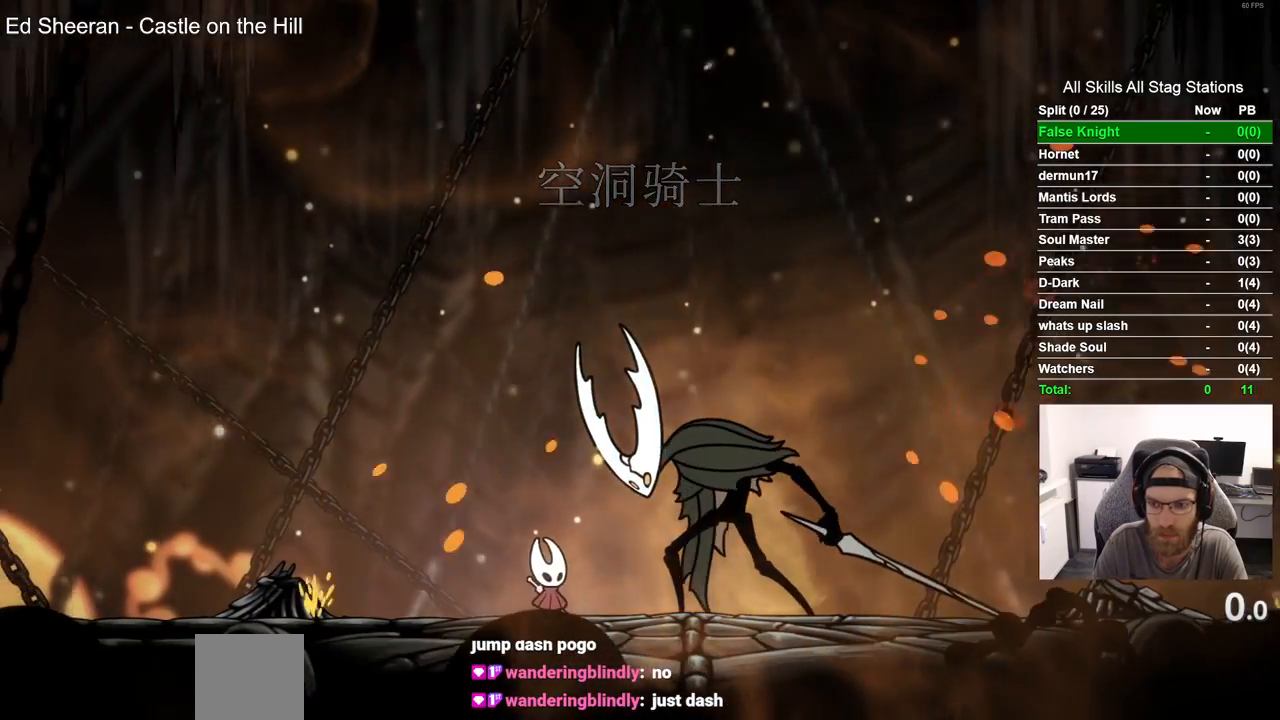
{"dt_ms": 500, "buttons": [], "left_stick": "center", "right_stick": "center", "events": [[167, "DPAD_RIGHT", "down"], [183, "SQUARE", "down"], [267, "DPAD_RIGHT", "up"], [333, "SQUARE", "up"]]}
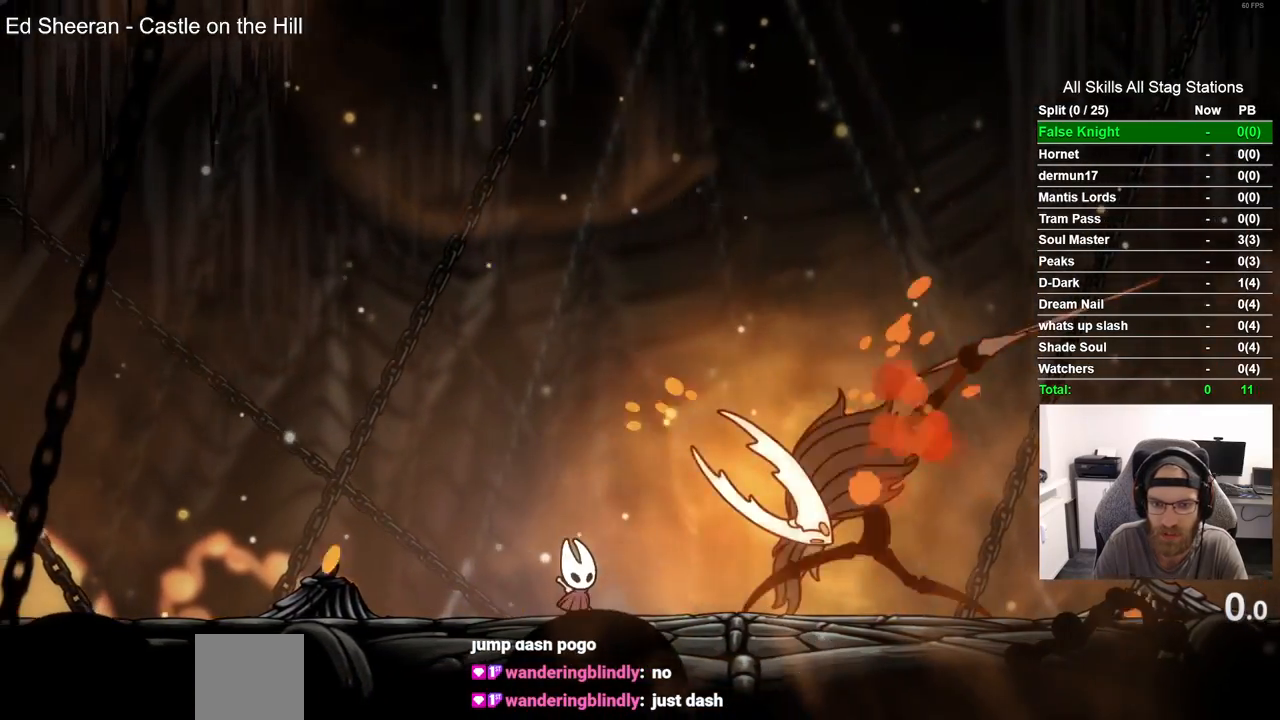
{"dt_ms": 500, "buttons": [], "left_stick": "center", "right_stick": "center", "events": [[167, "DPAD_RIGHT", "down"], [217, "R2", "down"], [383, "DPAD_RIGHT", "up"], [400, "R2", "up"]]}
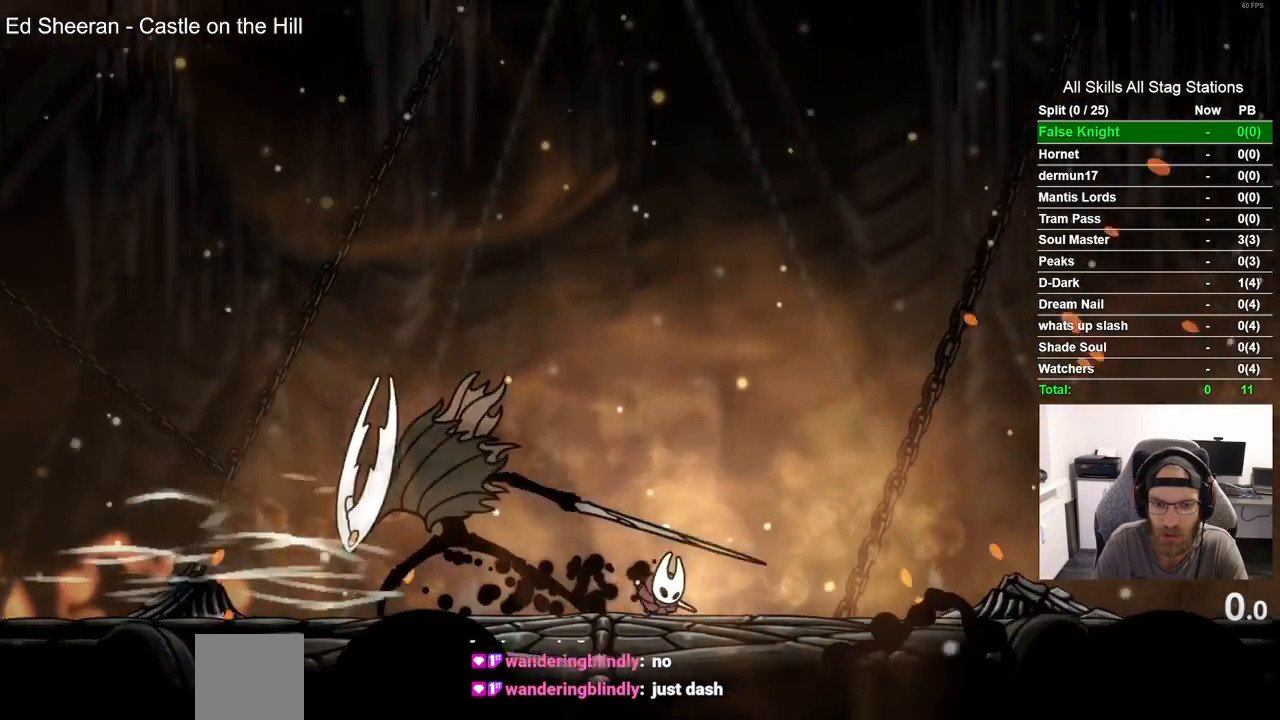
{"dt_ms": 500, "buttons": ["DPAD_LEFT"], "left_stick": "center", "right_stick": "center", "events": [[133, "DPAD_LEFT", "down"]]}
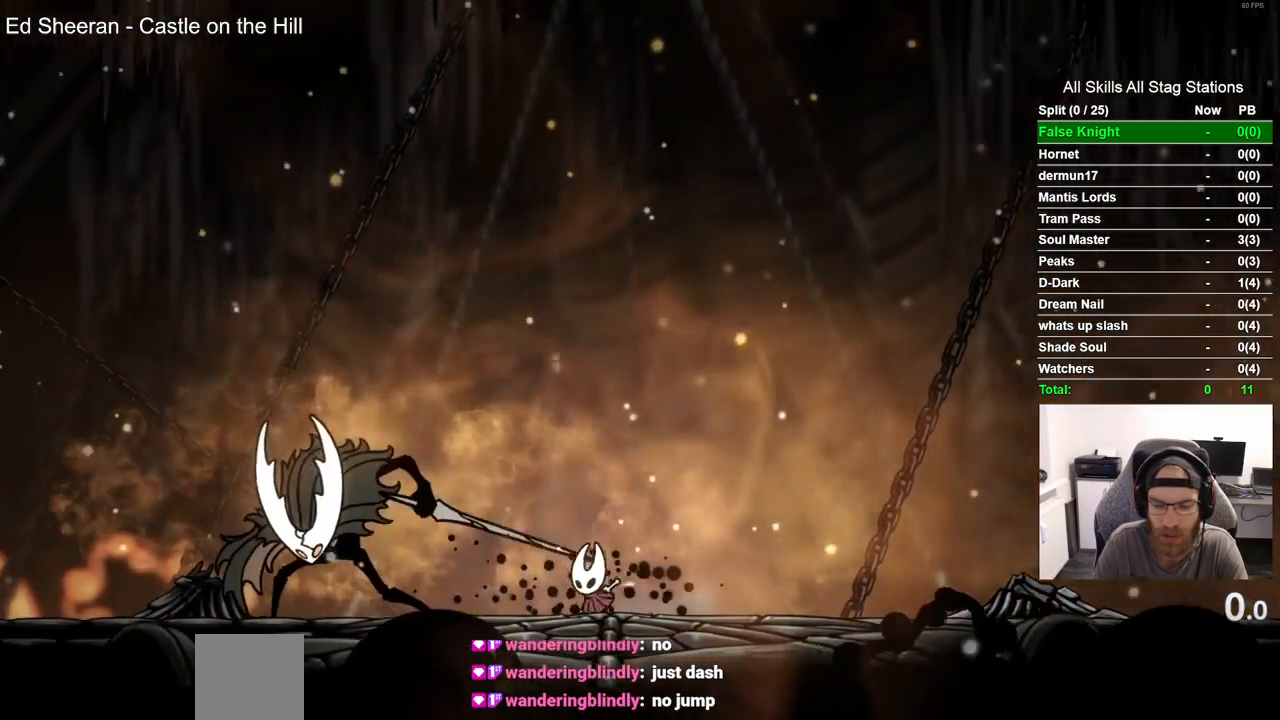
{"dt_ms": 500, "buttons": ["DPAD_LEFT"], "left_stick": "center", "right_stick": "center", "events": [[100, "DPAD_LEFT", "up"], [267, "SQUARE", "down"], [350, "DPAD_LEFT", "down"], [450, "SQUARE", "up"]]}
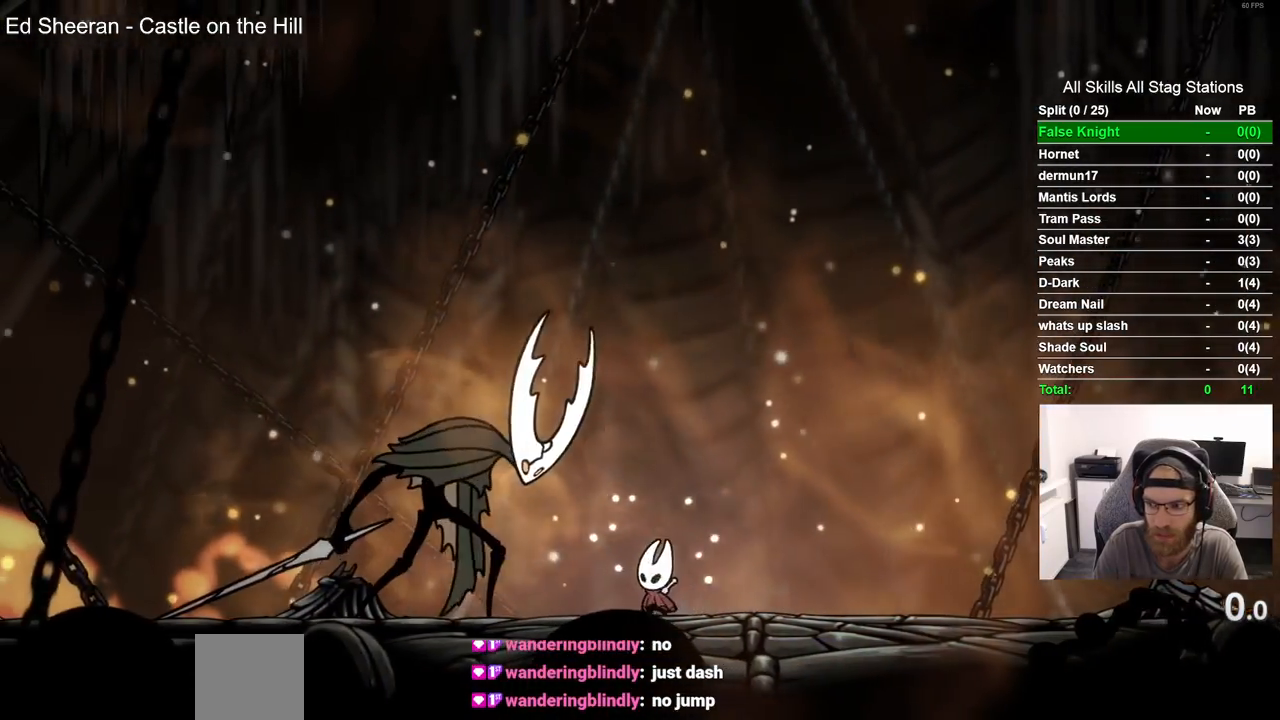
{"dt_ms": 500, "buttons": [], "left_stick": "center", "right_stick": "center", "events": [[33, "DPAD_LEFT", "up"], [217, "SQUARE", "down"], [383, "SQUARE", "up"]]}
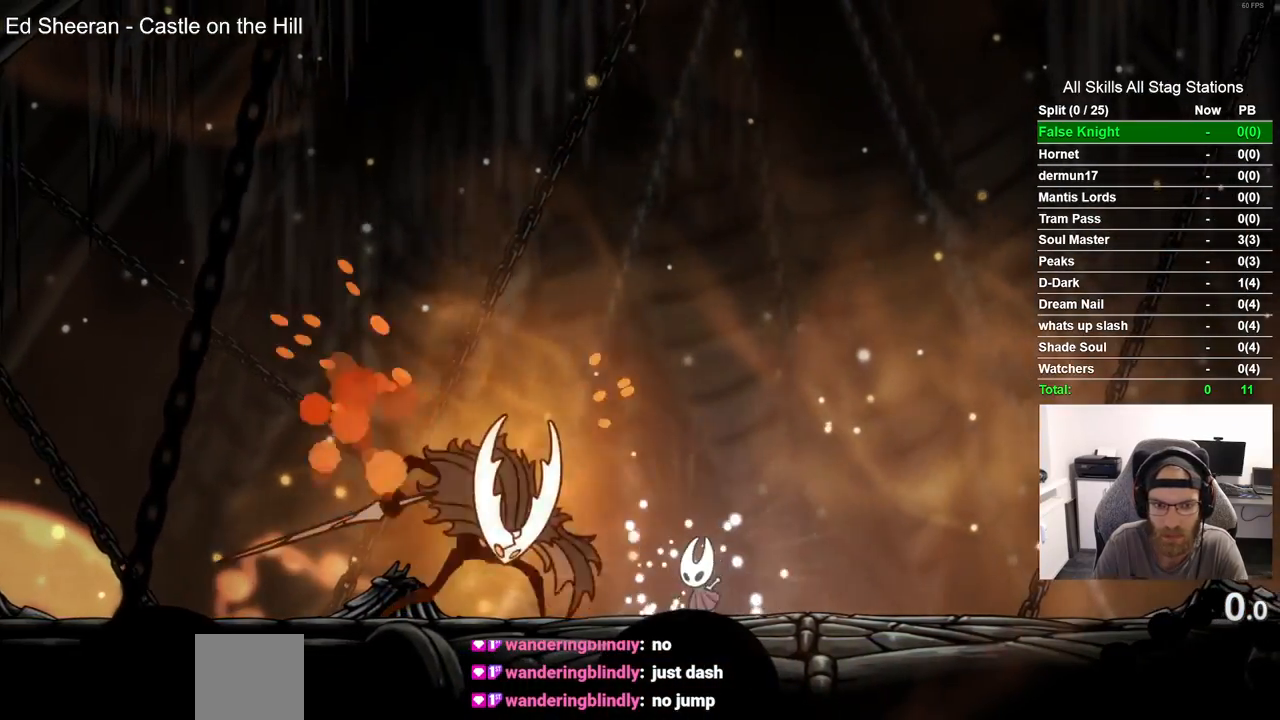
{"dt_ms": 500, "buttons": ["DPAD_LEFT"], "left_stick": "center", "right_stick": "center", "events": [[183, "CROSS", "down"], [283, "DPAD_DOWN", "down"], [383, "DPAD_LEFT", "down"], [417, "DPAD_DOWN", "up"], [450, "CROSS", "up"]]}
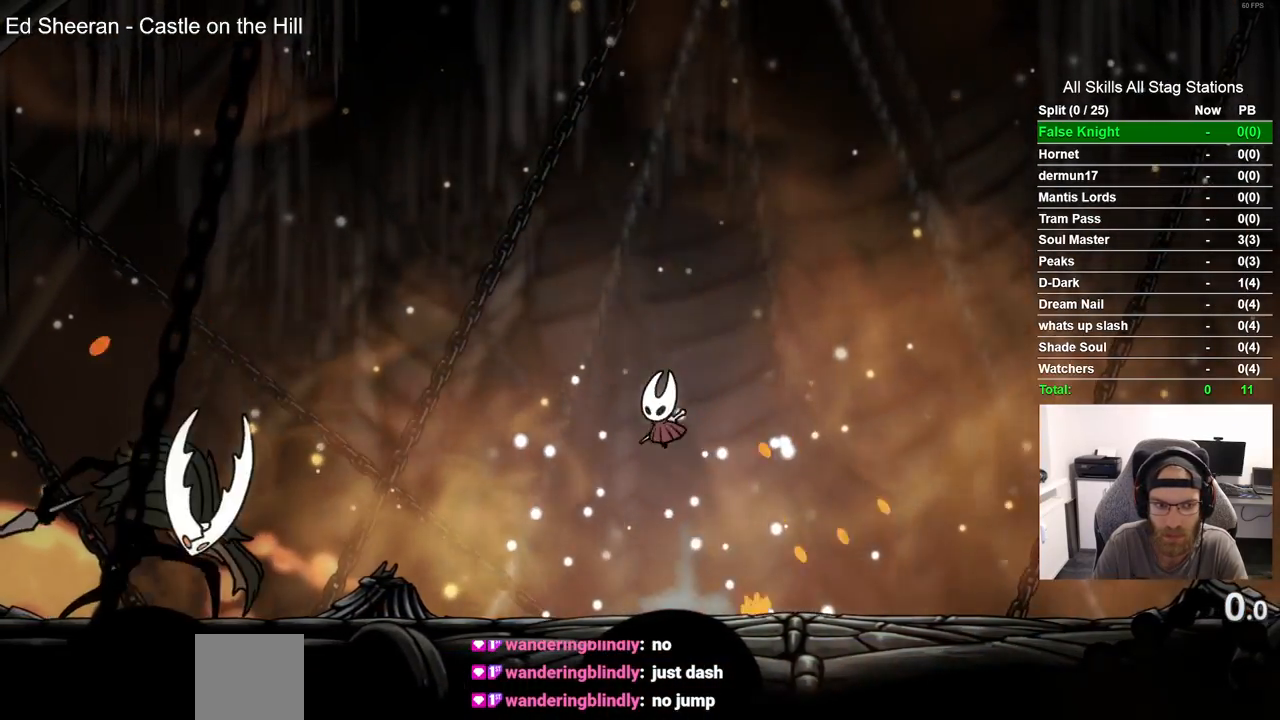
{"dt_ms": 500, "buttons": ["CROSS", "DPAD_LEFT"], "left_stick": "center", "right_stick": "center", "events": [[200, "DPAD_LEFT", "up"], [417, "CROSS", "down"], [433, "DPAD_LEFT", "down"]]}
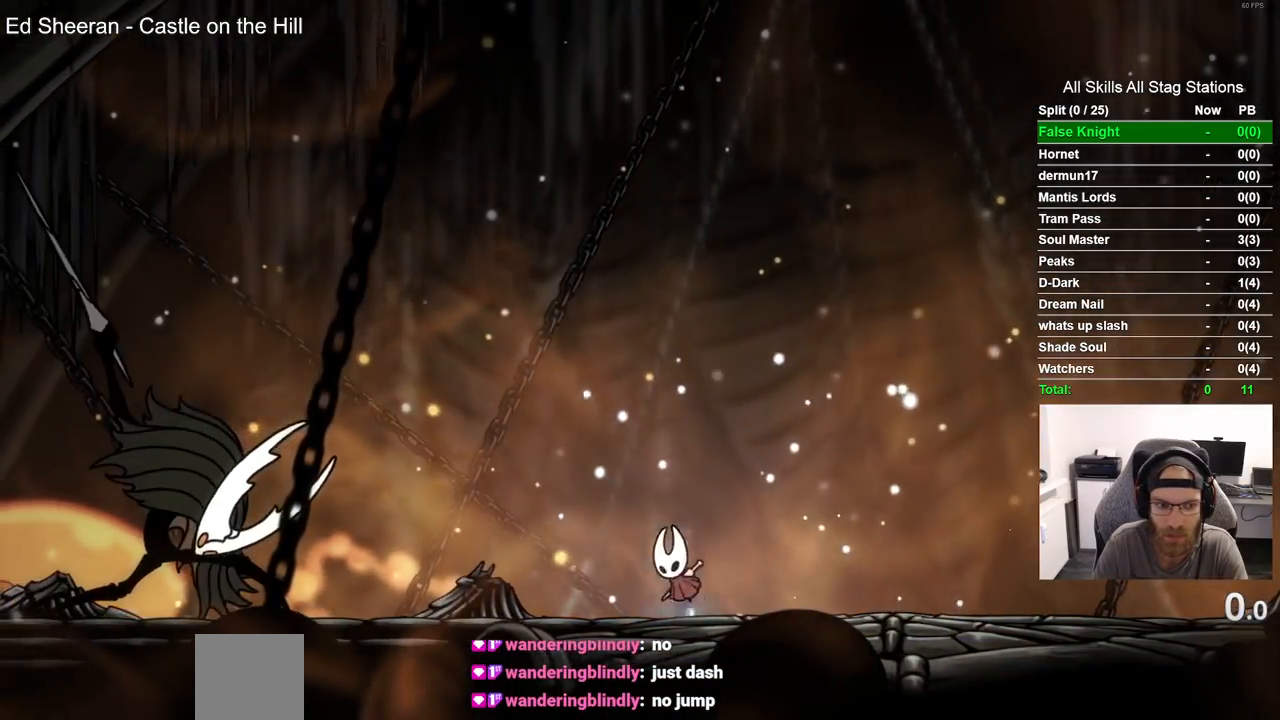
{"dt_ms": 500, "buttons": ["CROSS", "SQUARE", "DPAD_DOWN", "DPAD_LEFT"], "left_stick": "center", "right_stick": "center", "events": [[33, "DPAD_DOWN", "down"], [367, "SQUARE", "down"]]}
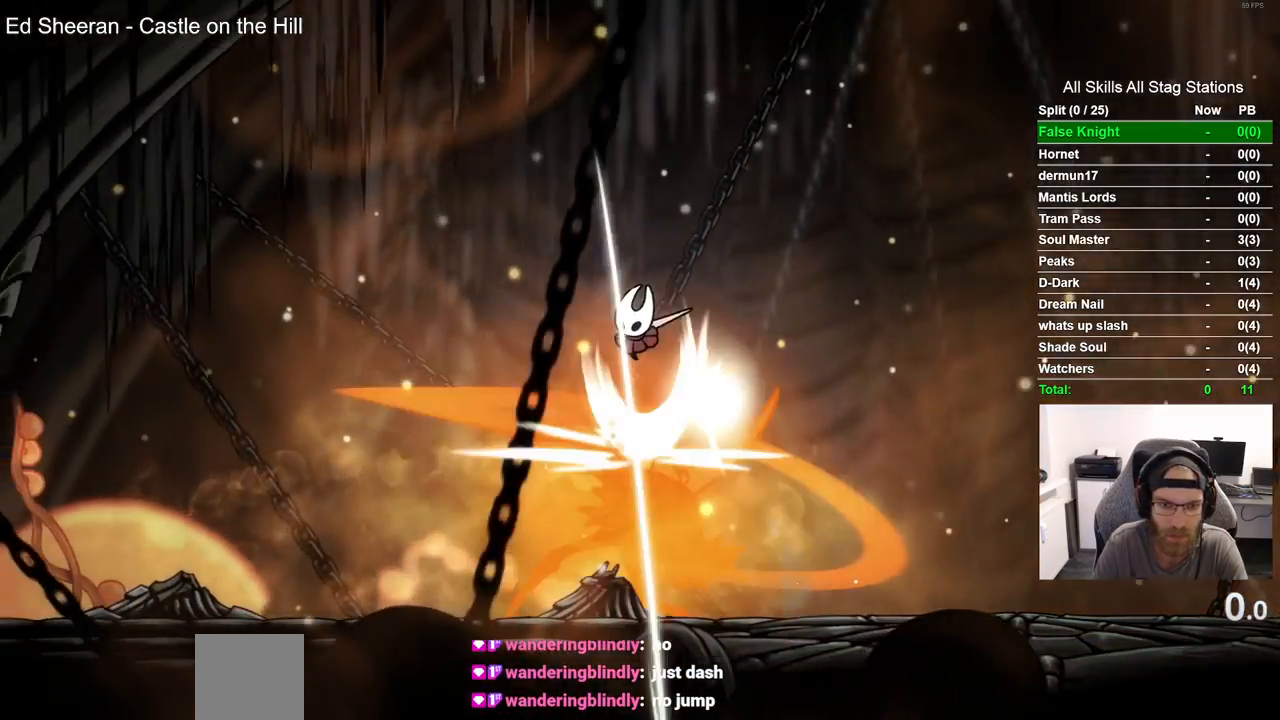
{"dt_ms": 500, "buttons": ["DPAD_LEFT"], "left_stick": "center", "right_stick": "center", "events": [[50, "DPAD_DOWN", "up"], [50, "SQUARE", "up"], [150, "CROSS", "up"]]}
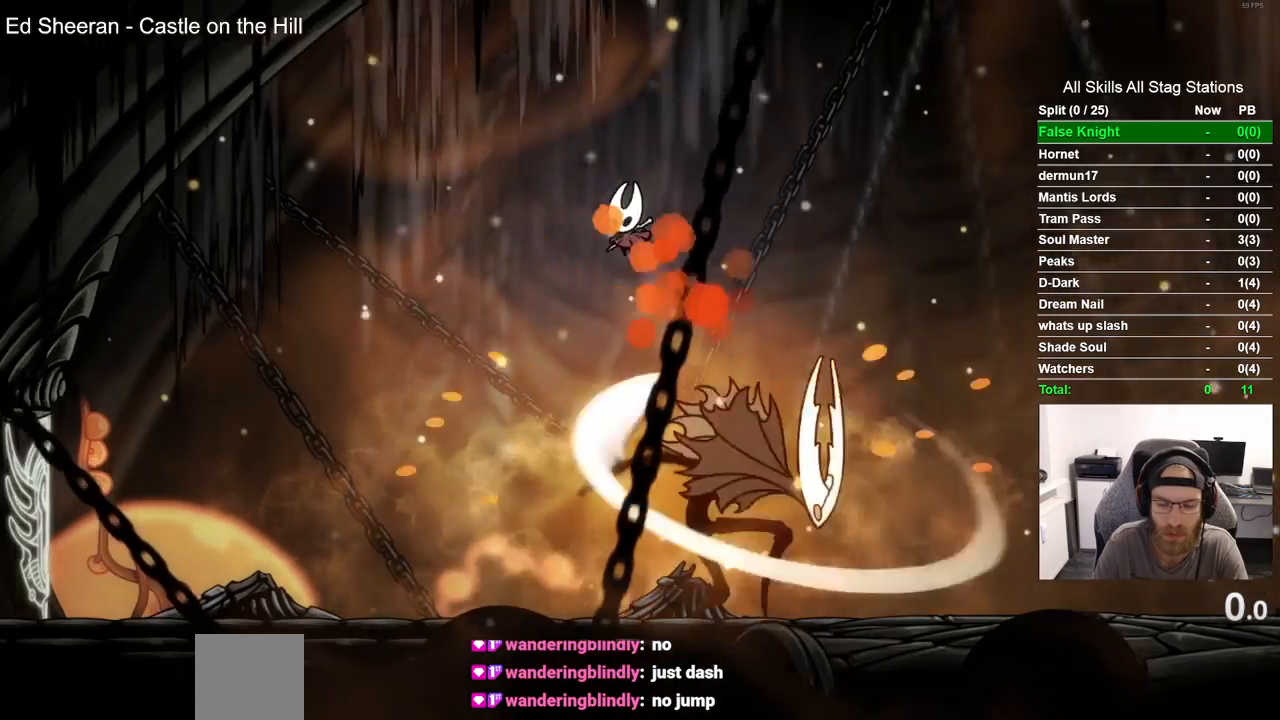
{"dt_ms": 500, "buttons": ["SQUARE"], "left_stick": "center", "right_stick": "center", "events": [[83, "DPAD_LEFT", "up"], [267, "DPAD_RIGHT", "down"], [400, "SQUARE", "down"], [417, "DPAD_RIGHT", "up"]]}
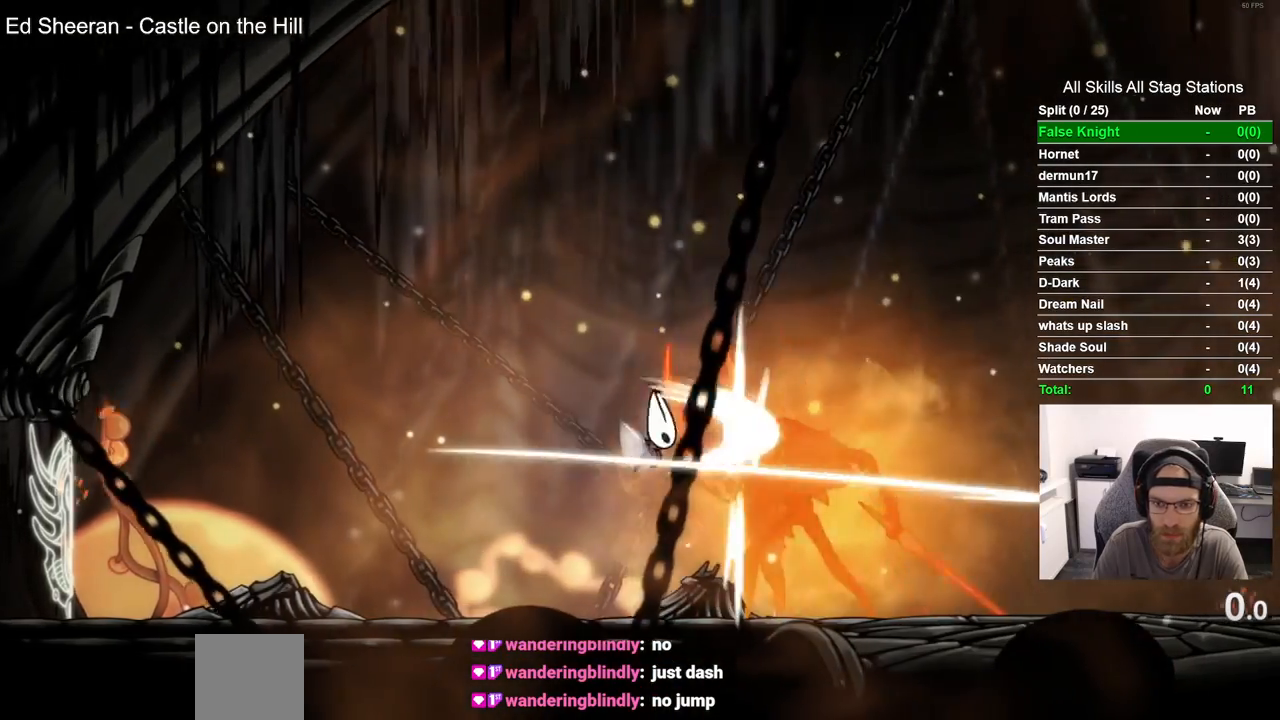
{"dt_ms": 500, "buttons": [], "left_stick": "center", "right_stick": "center", "events": [[83, "SQUARE", "up"], [217, "DPAD_RIGHT", "down"], [283, "SQUARE", "down"], [317, "DPAD_RIGHT", "up"], [450, "SQUARE", "up"]]}
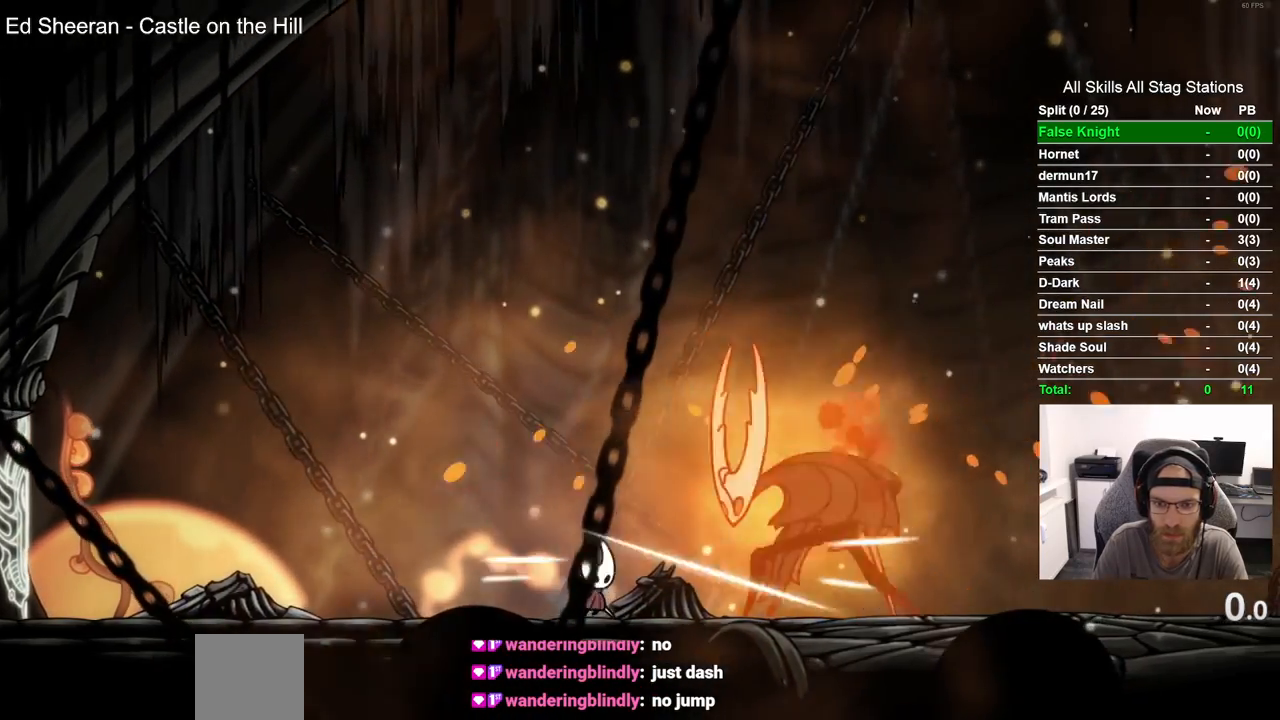
{"dt_ms": 500, "buttons": ["CROSS", "DPAD_RIGHT"], "left_stick": "center", "right_stick": "center", "events": [[200, "DPAD_LEFT", "down"], [250, "CROSS", "down"], [417, "DPAD_LEFT", "up"], [433, "DPAD_RIGHT", "down"]]}
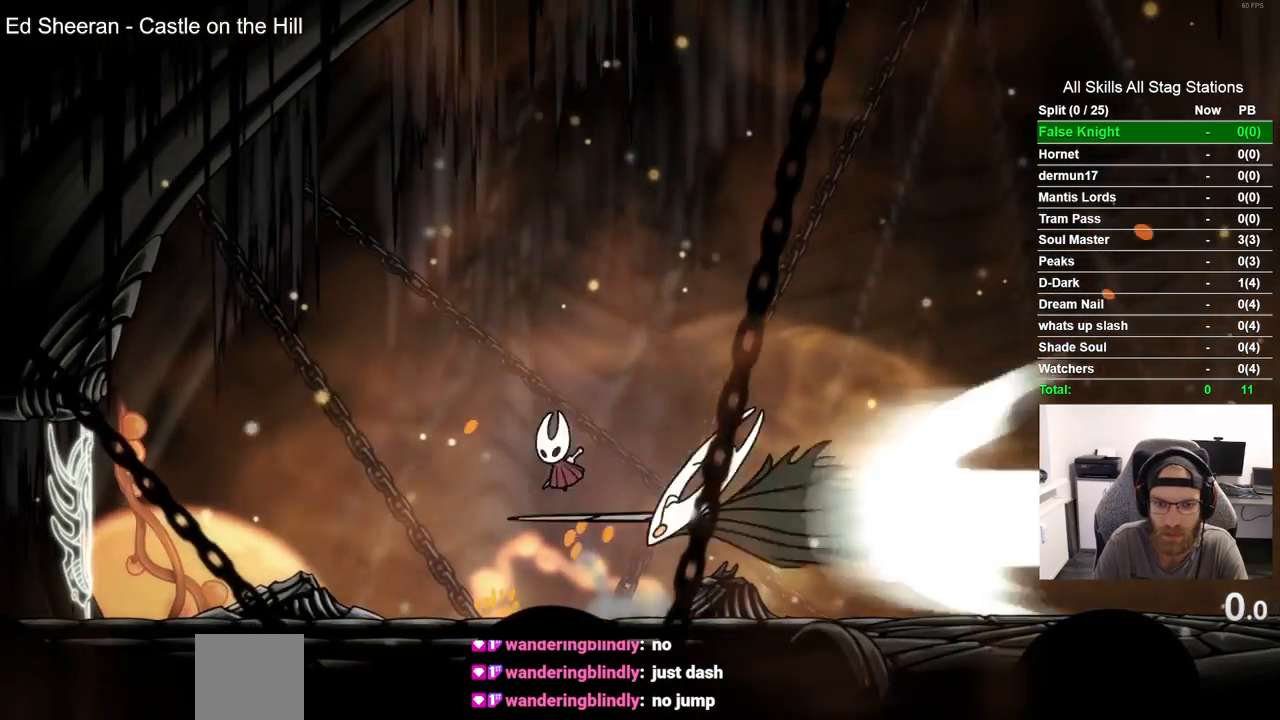
{"dt_ms": 500, "buttons": [], "left_stick": "center", "right_stick": "center", "events": [[83, "CROSS", "up"], [133, "DPAD_RIGHT", "up"], [150, "DPAD_LEFT", "down"], [483, "DPAD_LEFT", "up"]]}
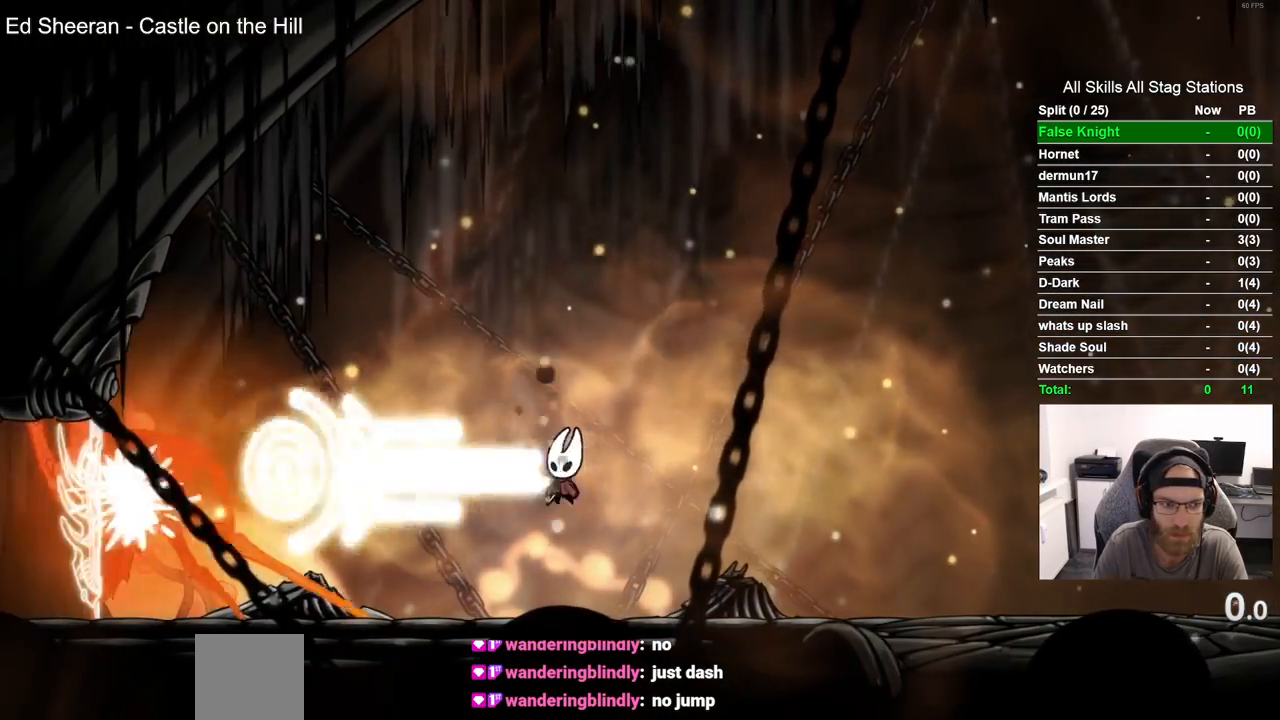
{"dt_ms": 500, "buttons": [], "left_stick": "center", "right_stick": "center", "events": [[217, "DPAD_LEFT", "down"], [500, "DPAD_LEFT", "up"]]}
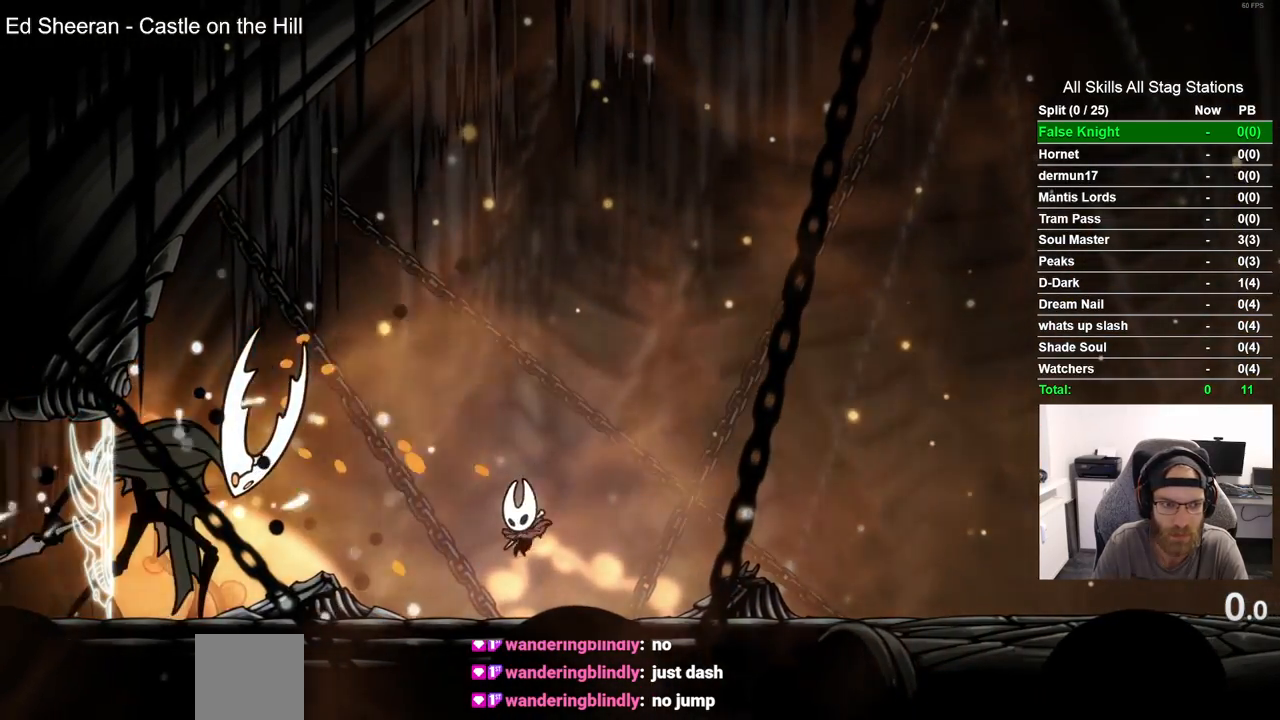
{"dt_ms": 500, "buttons": [], "left_stick": "center", "right_stick": "center", "events": []}
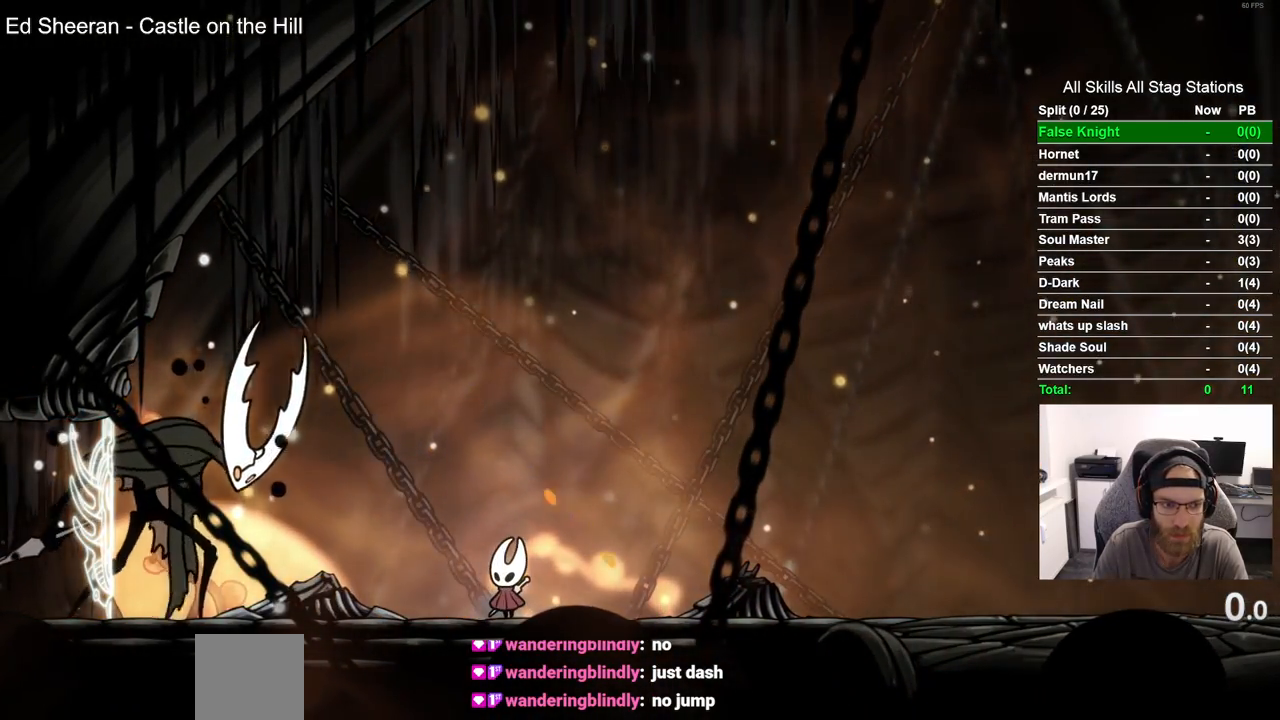
{"dt_ms": 500, "buttons": ["CROSS", "DPAD_RIGHT"], "left_stick": "center", "right_stick": "center", "events": [[450, "CROSS", "down"], [450, "DPAD_RIGHT", "down"]]}